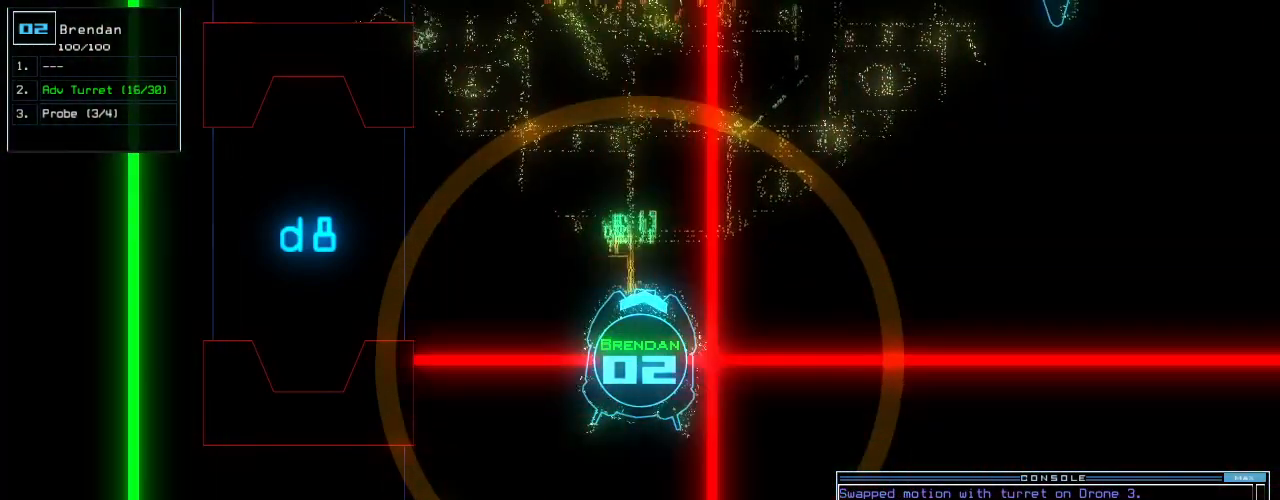
Gameplay with keyboard; each line is a JSON object with the keys held at the frame after it. "events" lists presses ("down") and releases ("up") of ".", "0", "1", "2", "3", "5", "6", "7", "8", "9", "a", "b", "backspace", "c", "caps_lock", "comma", "ctrl_l", "ctrl_r", "d", "down", "e", "equals", "escape", "f", "f8", "g", "h", "i", "j", "k", "l", "left", "m", "minus", "n", "o", "p", "q", "quote", "r", "return", "right", "s", "semicolon", "shift_l", "shift_r", "space", "t", "tab", "tilde", "u", "up", "v", "w", "x", "y" and "z" between this image and that frame as [ms after this image, input, new state], when the widget could be followed in between. No other keys are recorded. Mouse input is not recorded. Not read: 4.
{"keys": [], "events": [[42, "w", "down"], [62, "2", "down"], [104, "w", "up"], [146, "2", "up"], [167, "shift_l", "down"], [271, "shift_l", "up"]]}
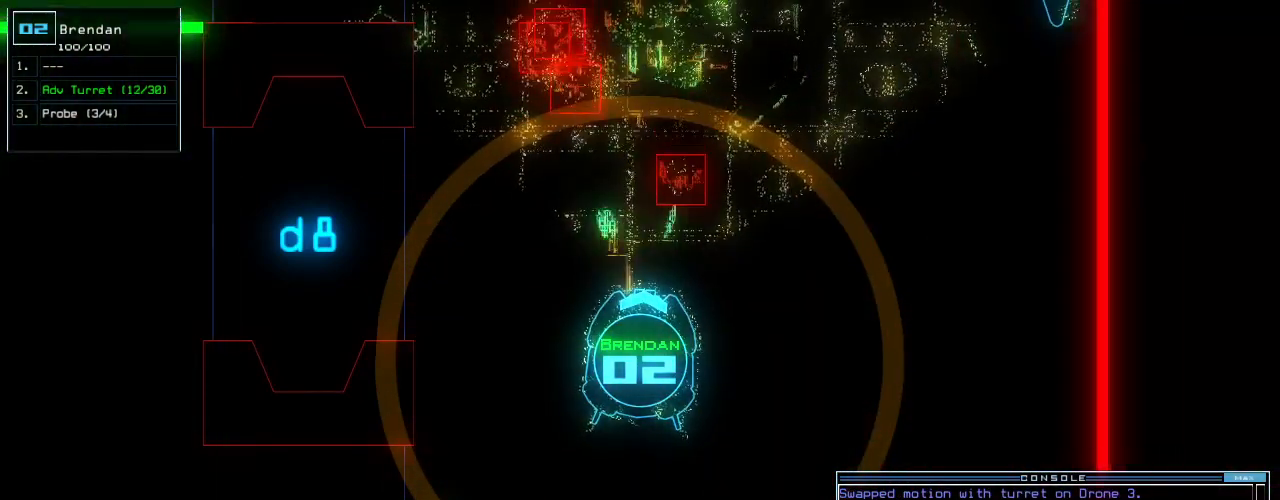
{"keys": [], "events": [[438, "c", "down"], [479, "c", "up"]]}
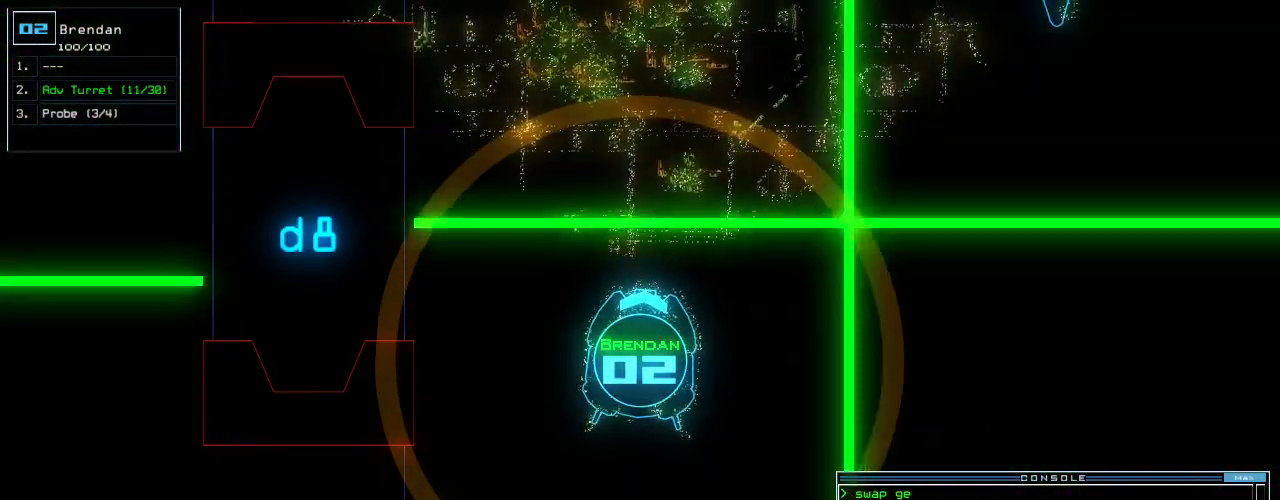
{"keys": [], "events": [[42, "c", "down"], [83, "c", "up"], [250, "return", "down"], [312, "return", "up"], [458, "space", "down"], [500, "space", "up"]]}
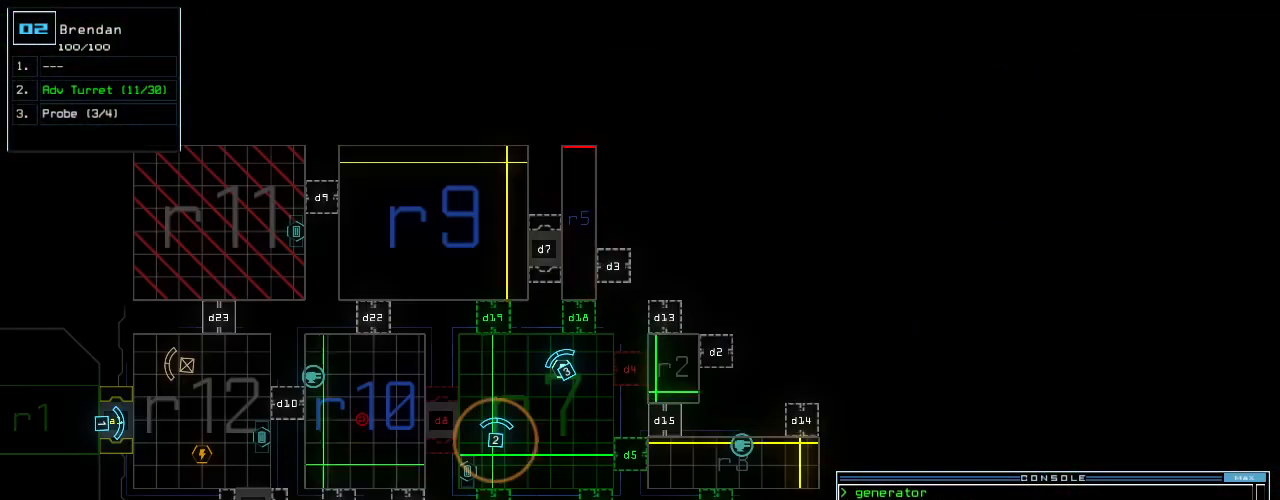
{"keys": [], "events": []}
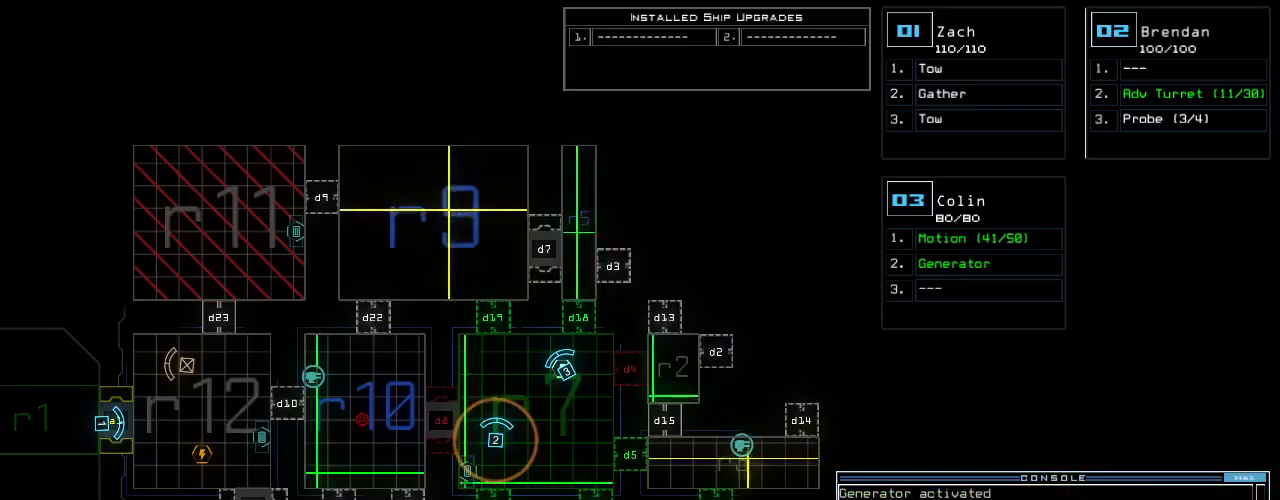
{"keys": [], "events": []}
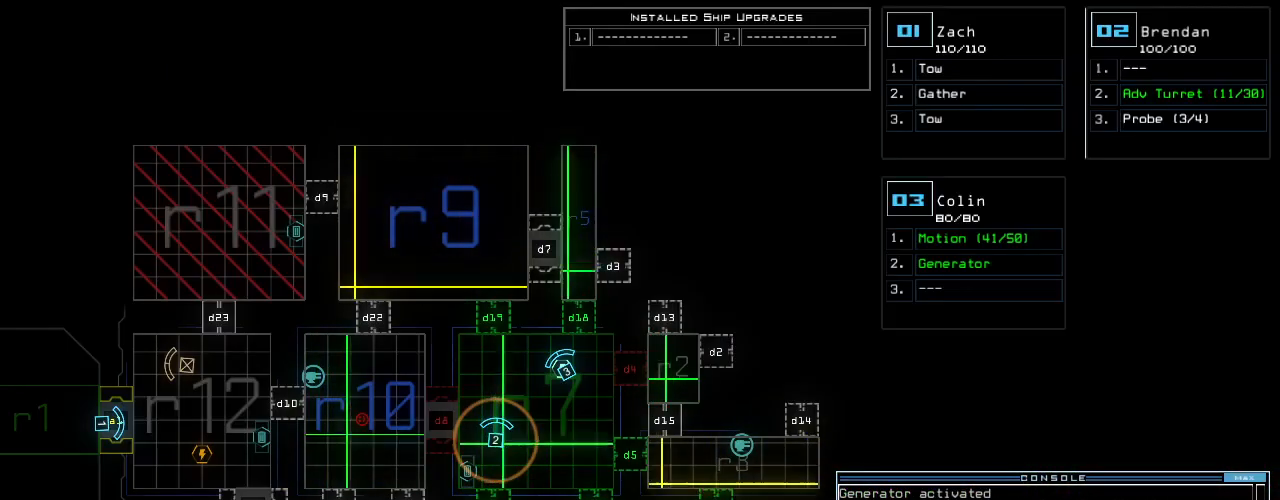
{"keys": [], "events": []}
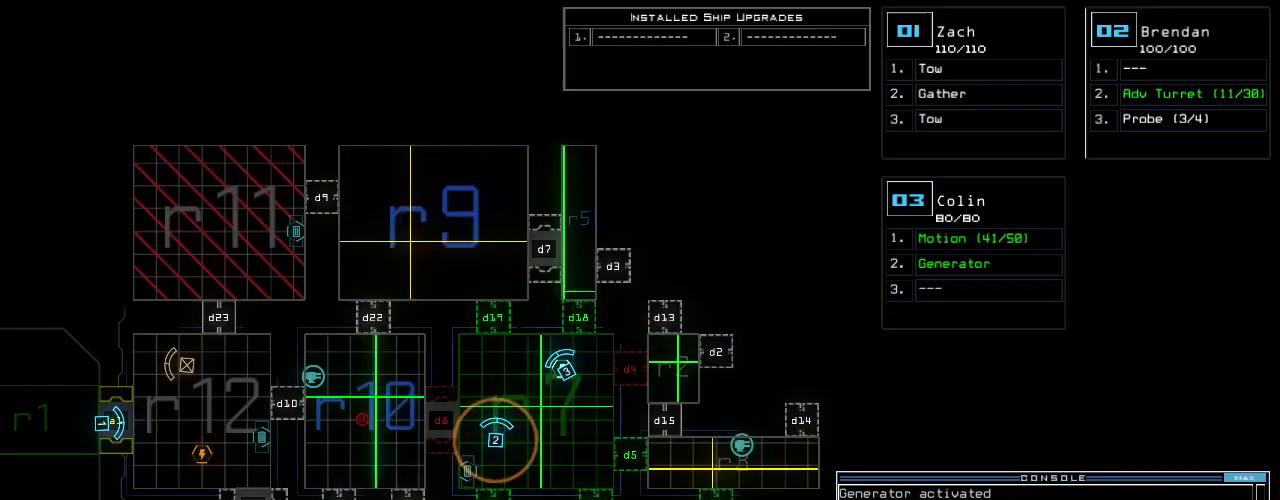
{"keys": [], "events": []}
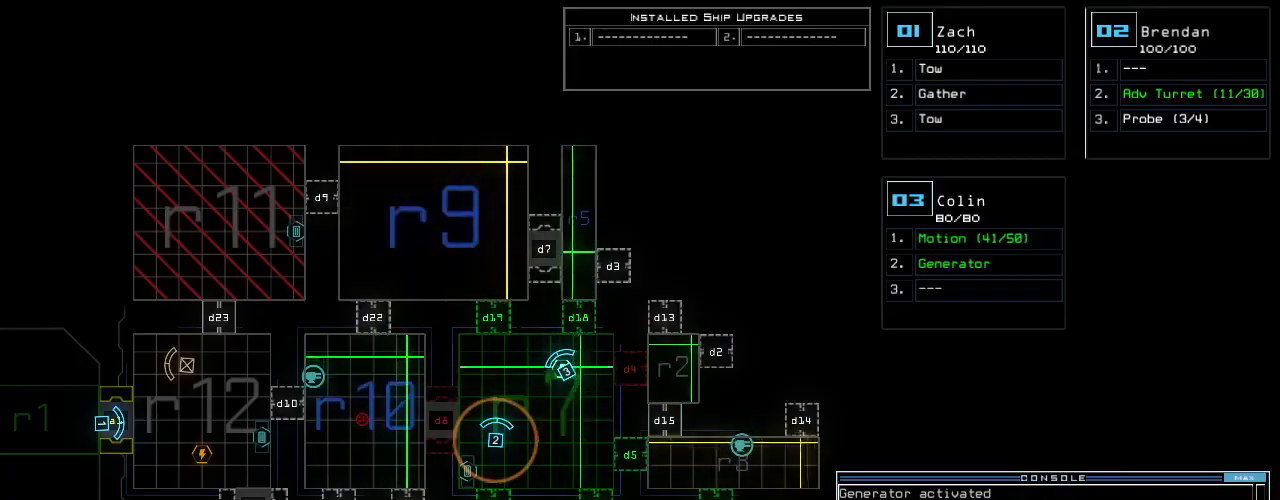
{"keys": ["up", "w"], "events": [[21, "2", "down"], [42, "right", "down"], [42, "up", "down"], [62, "2", "up"], [208, "right", "up"], [312, "left", "down"], [417, "left", "up"], [458, "w", "down"]]}
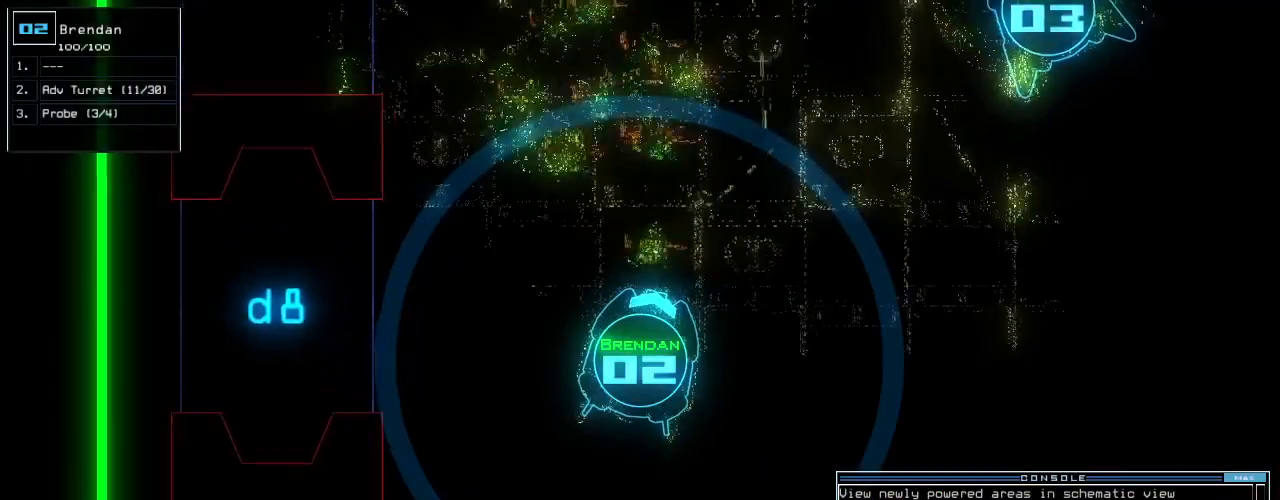
{"keys": ["right", "up"], "events": [[21, "w", "up"], [250, "right", "down"], [333, "right", "up"], [417, "right", "down"]]}
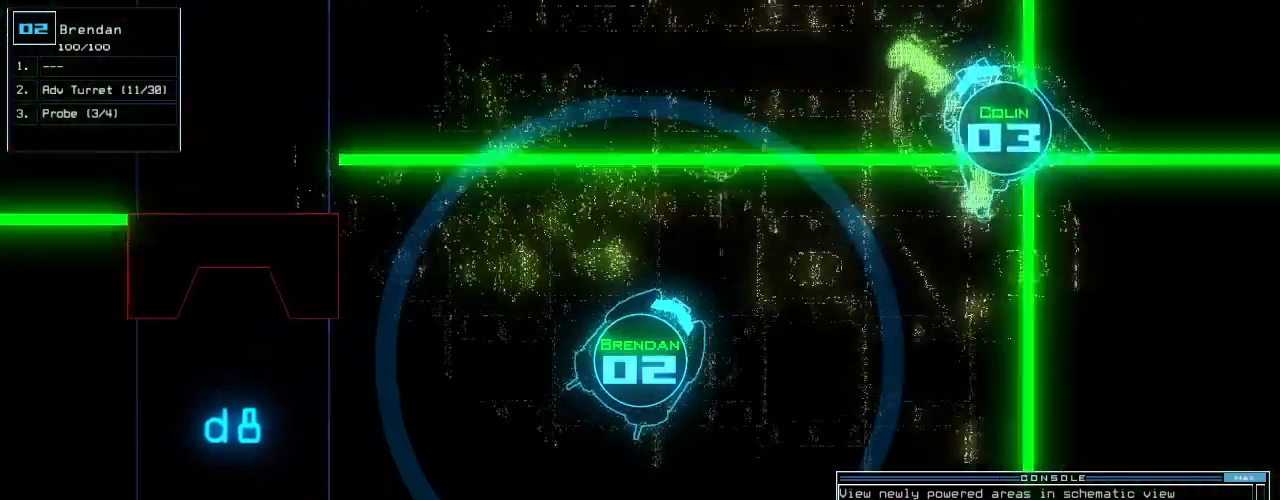
{"keys": ["up"], "events": [[21, "right", "up"]]}